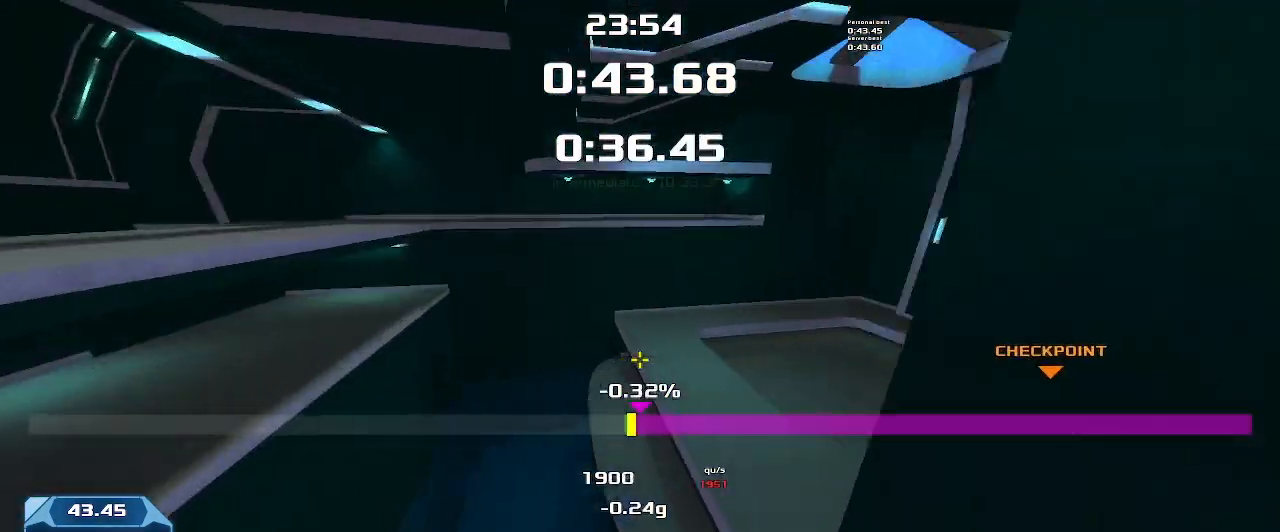
Gameplay with keyboard; each line is a JSON object with the keys held at the frame after it. "events" lists presses ("down") and releases ("up") of "down", "left", "right" and "up" between this image and that frame as [ms after this image, input, new state], when the widget could be followed in between. No other keys are recorded. Mouse input is not recorded. Not read: other_keys.
{"keys": ["right"], "events": []}
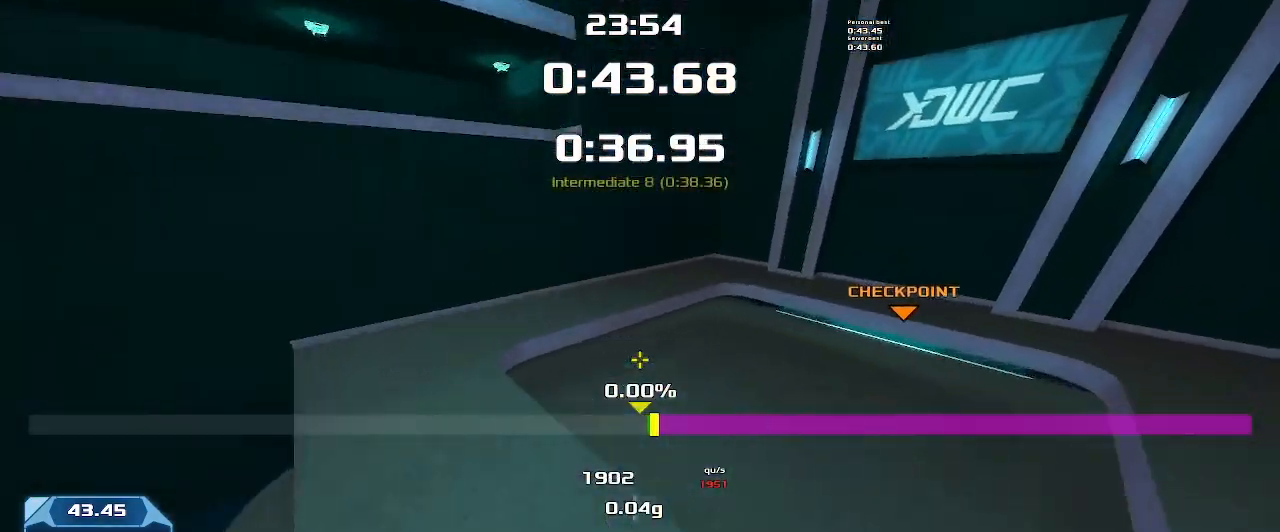
{"keys": ["right"], "events": []}
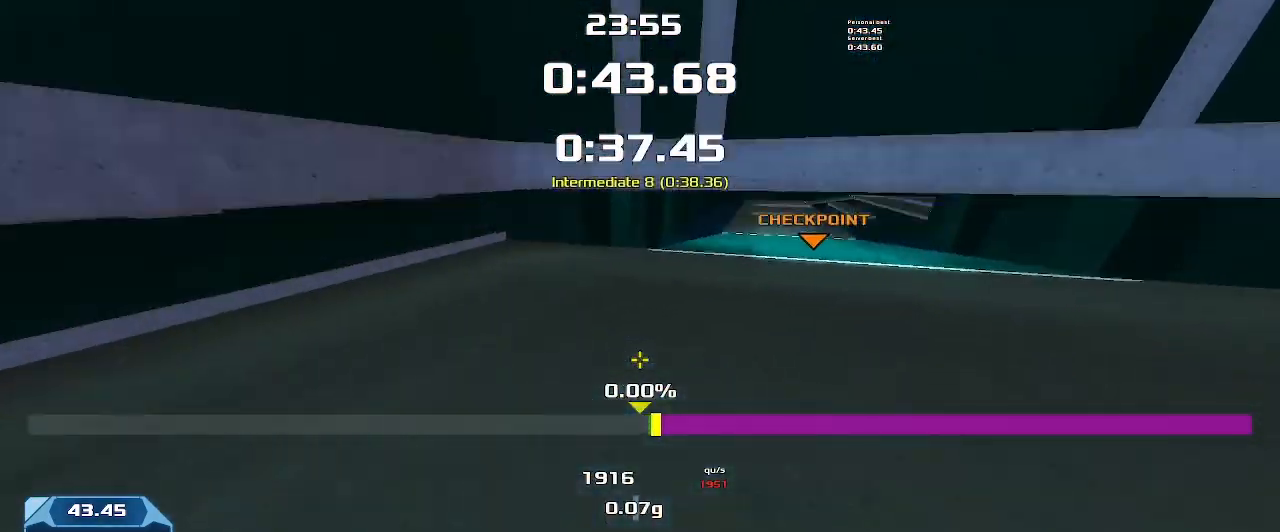
{"keys": ["right", "up"], "events": [[266, "right", "up"], [266, "up", "down"], [400, "right", "down"]]}
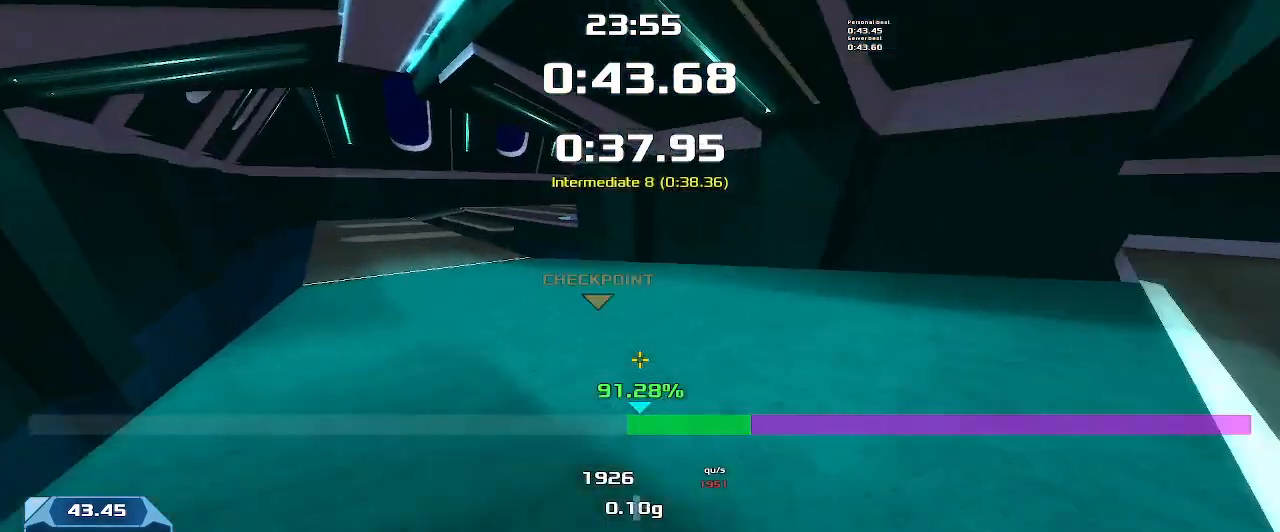
{"keys": ["right", "up"], "events": []}
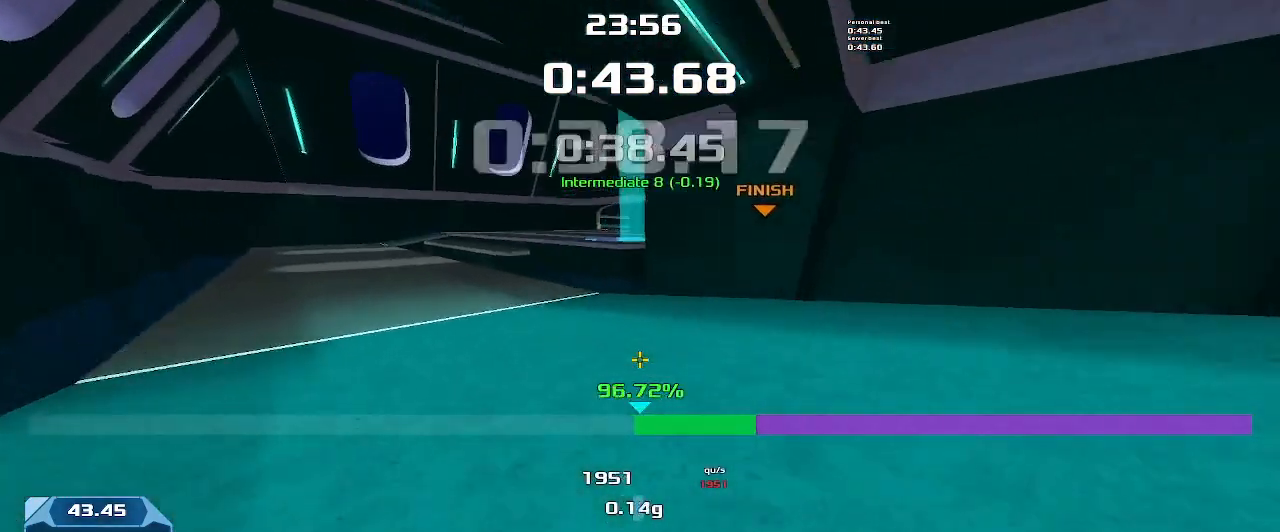
{"keys": ["up"], "events": [[466, "right", "up"]]}
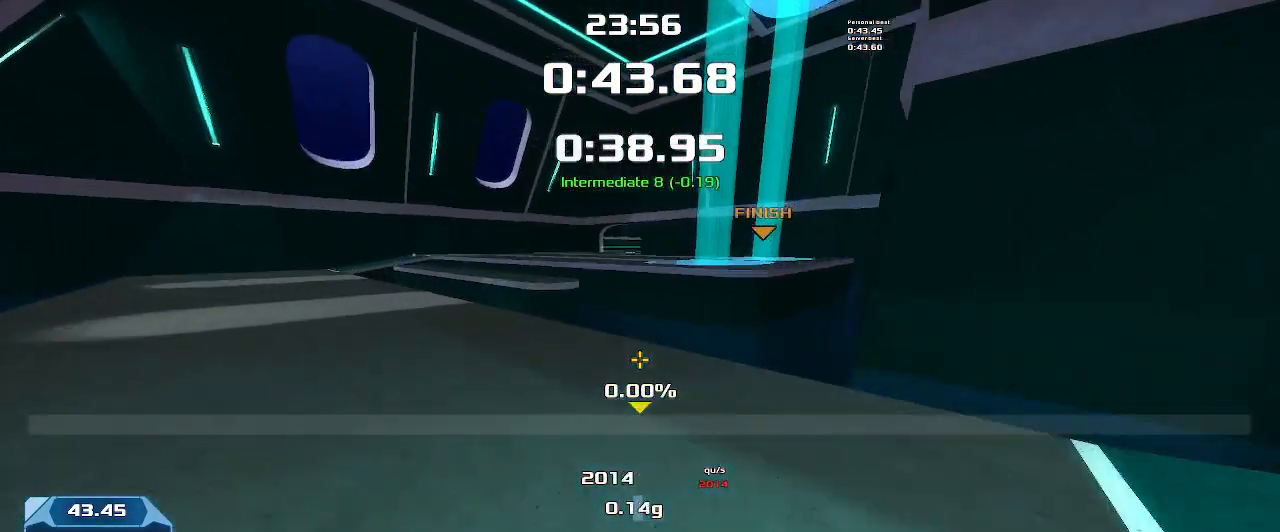
{"keys": ["up"], "events": [[66, "right", "down"], [133, "right", "up"]]}
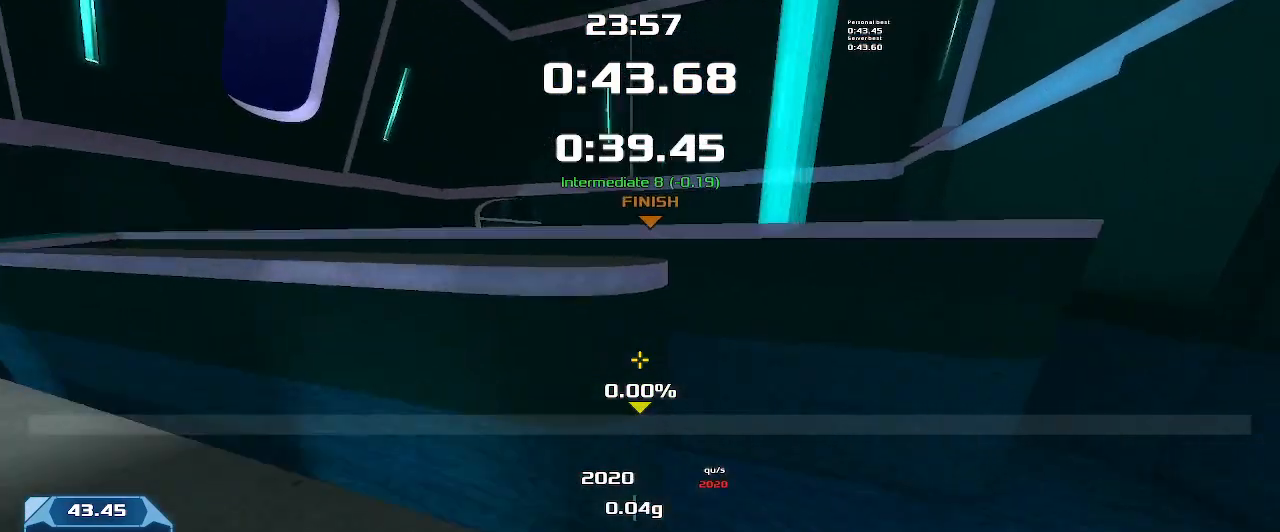
{"keys": ["right", "up"], "events": [[300, "right", "down"]]}
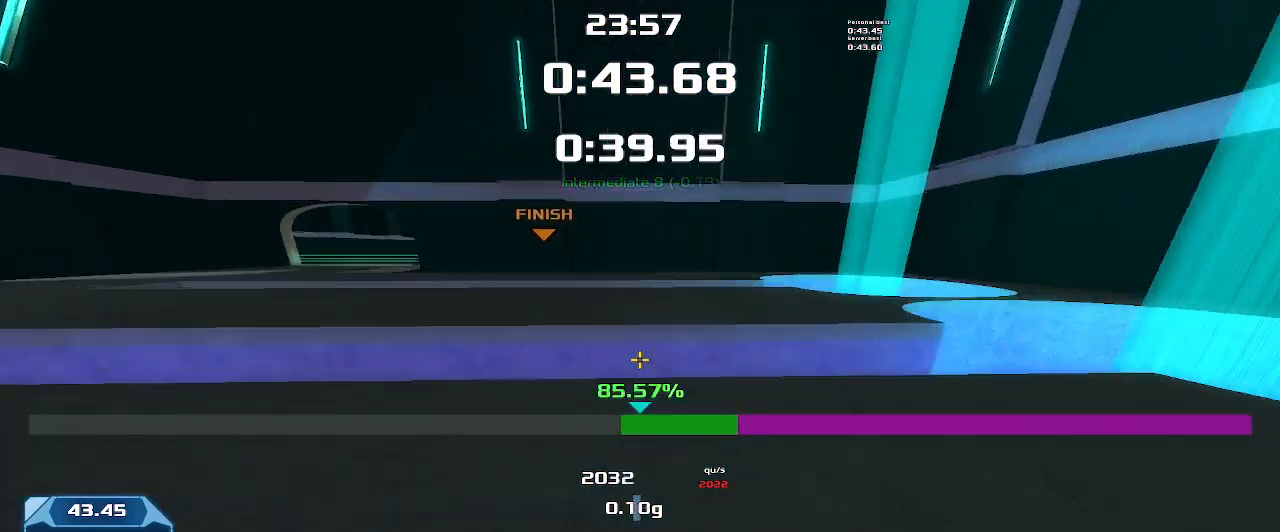
{"keys": ["right", "up"], "events": []}
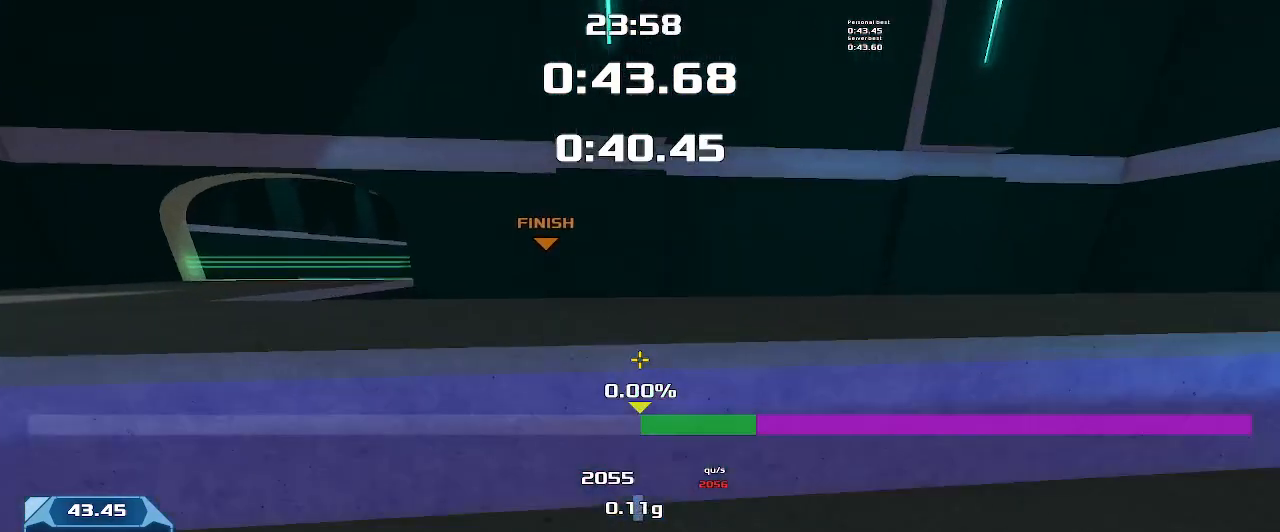
{"keys": ["right", "up"], "events": []}
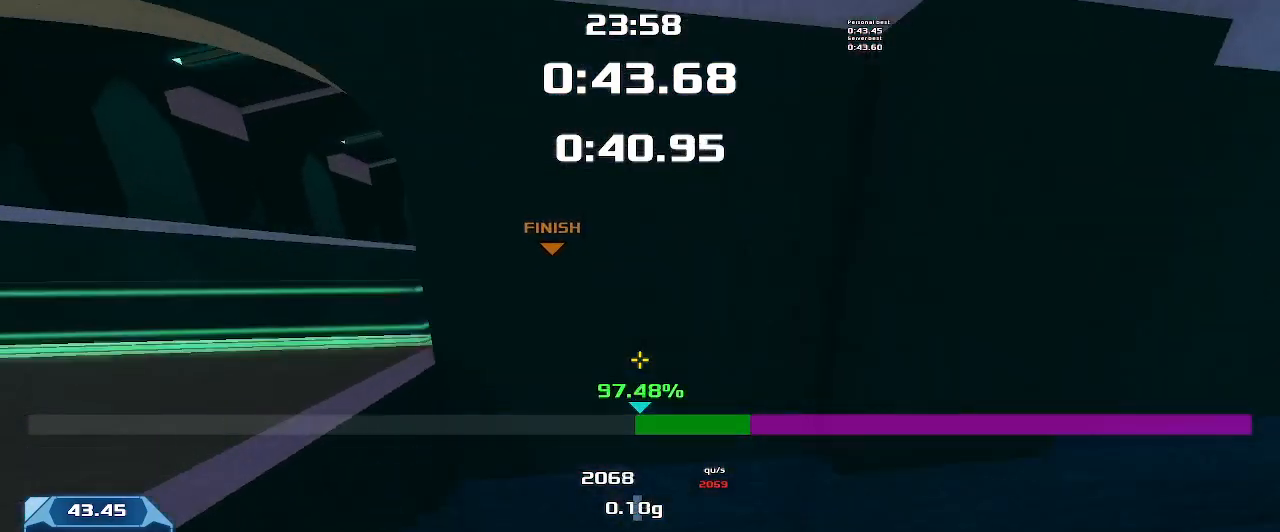
{"keys": ["up"]}
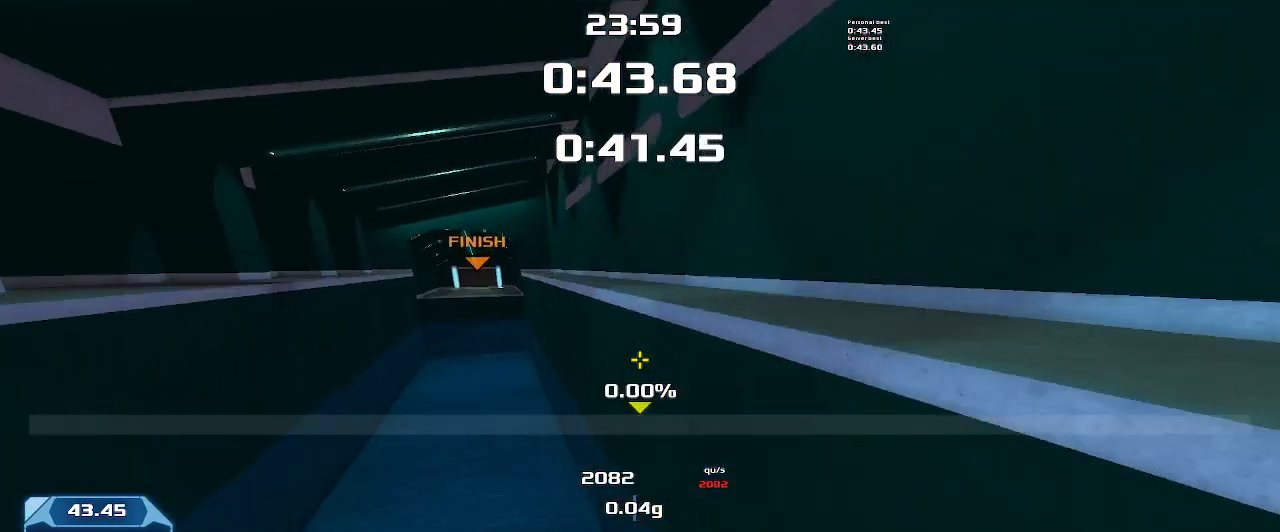
{"keys": ["right", "up"], "events": [[100, "right", "down"]]}
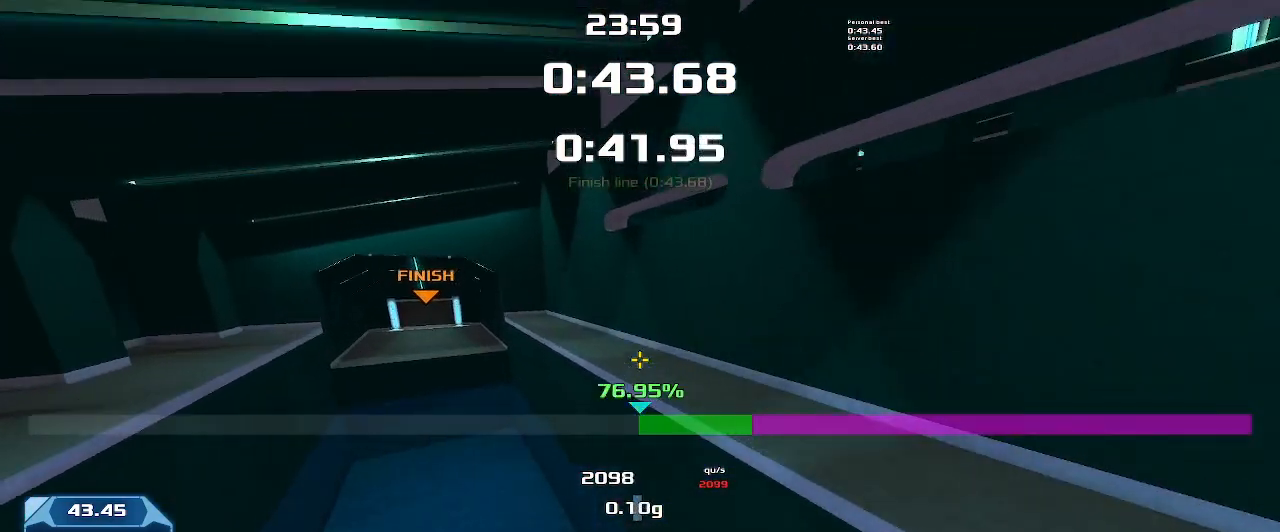
{"keys": ["right", "up"], "events": []}
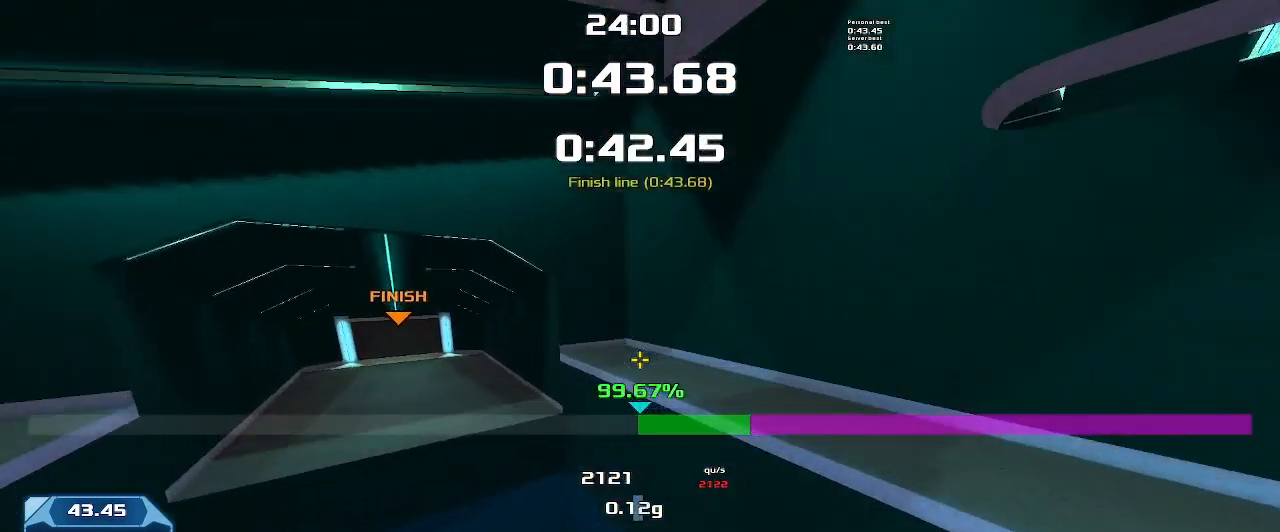
{"keys": ["right", "up"]}
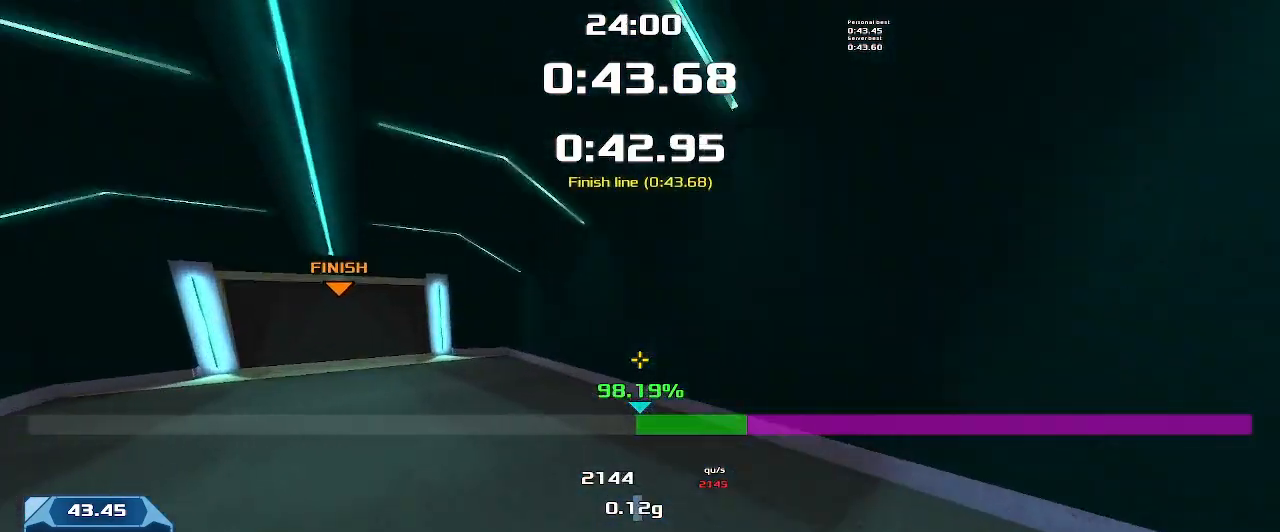
{"keys": ["right", "up"], "events": []}
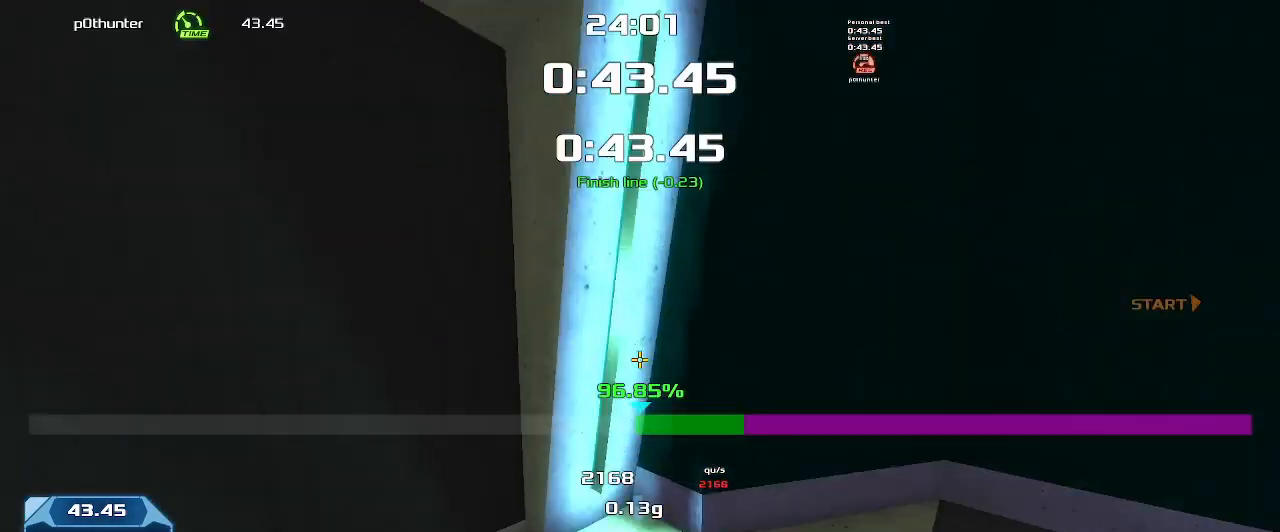
{"keys": [], "events": [[100, "right", "up"], [100, "up", "up"]]}
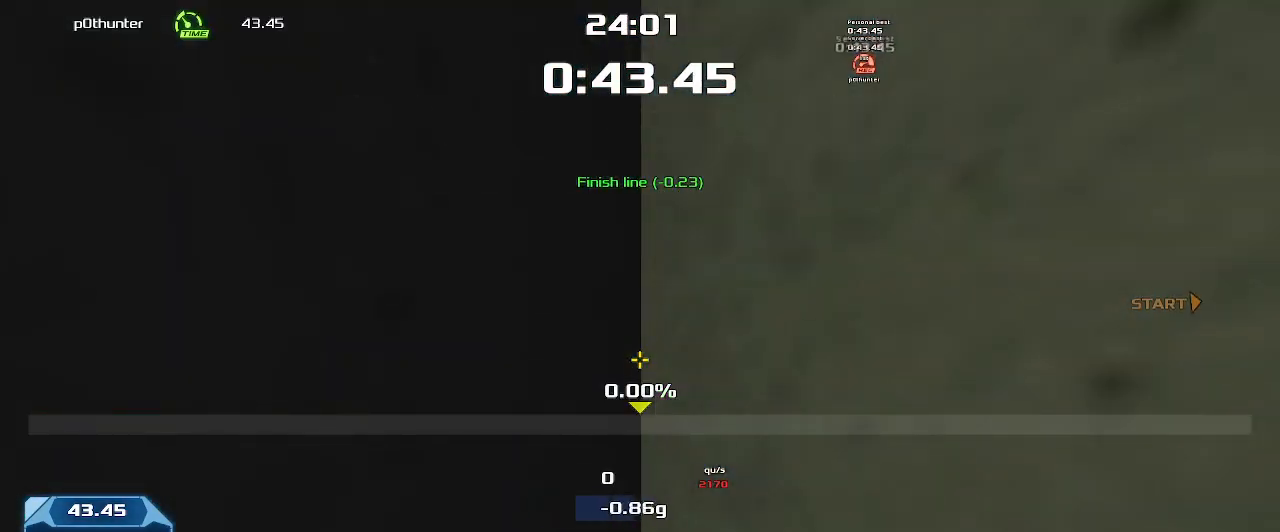
{"keys": [], "events": []}
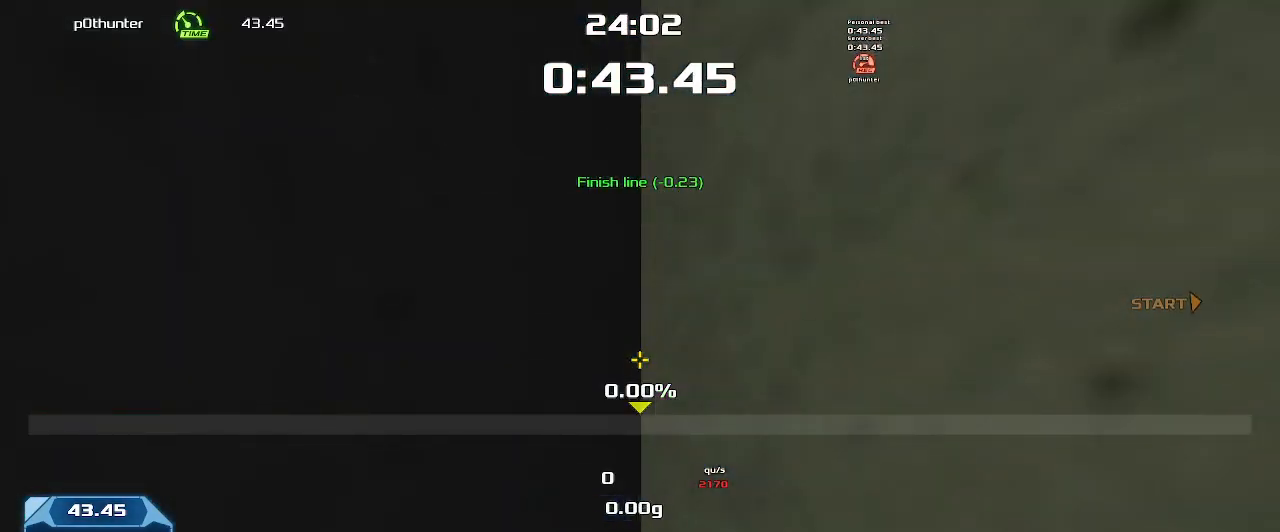
{"keys": [], "events": []}